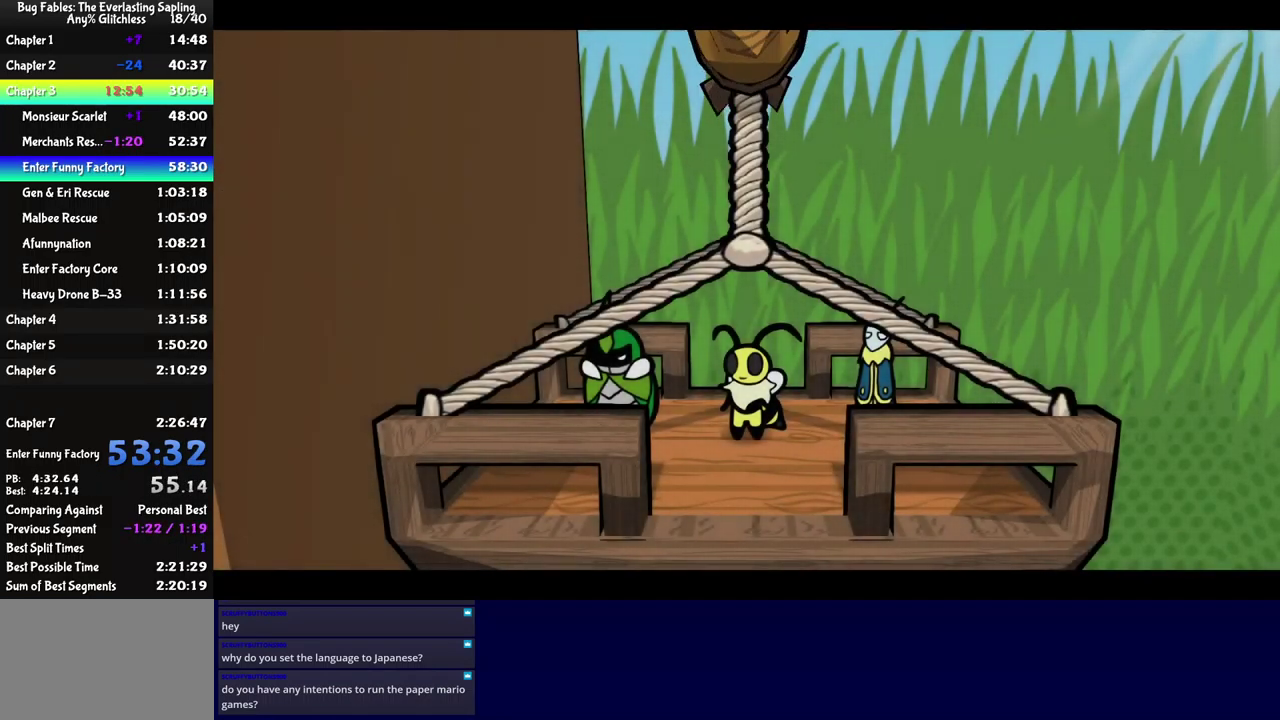
Gameplay with a controller (Xbox layout); each line is a JSON object with the inputs held at the frame after it. "events" lists button and stick changes between this image and that frame as [ms after this image, input, new state], when the widget could be followed in between. Not read: L1 L2 L3 R1 R2 R3 keyboard_mouse.
{"buttons": ["B"], "left_stick": "center", "events": []}
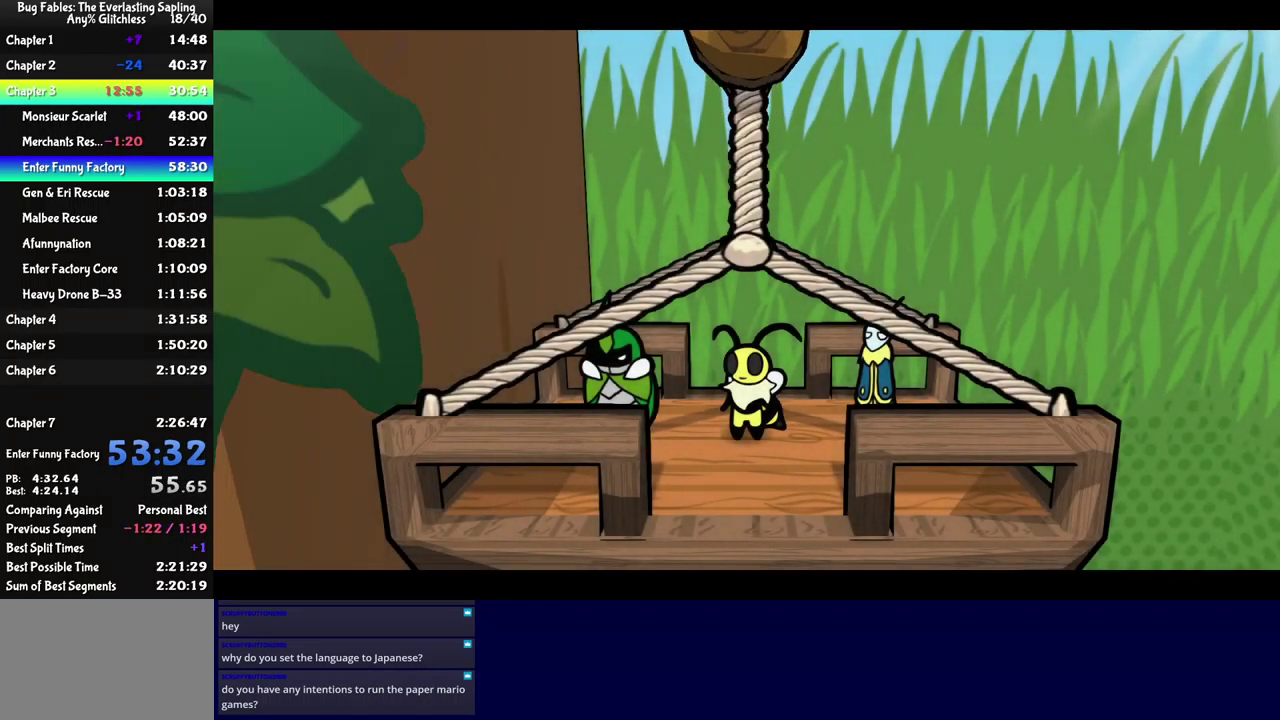
{"buttons": ["B"], "left_stick": "center", "events": []}
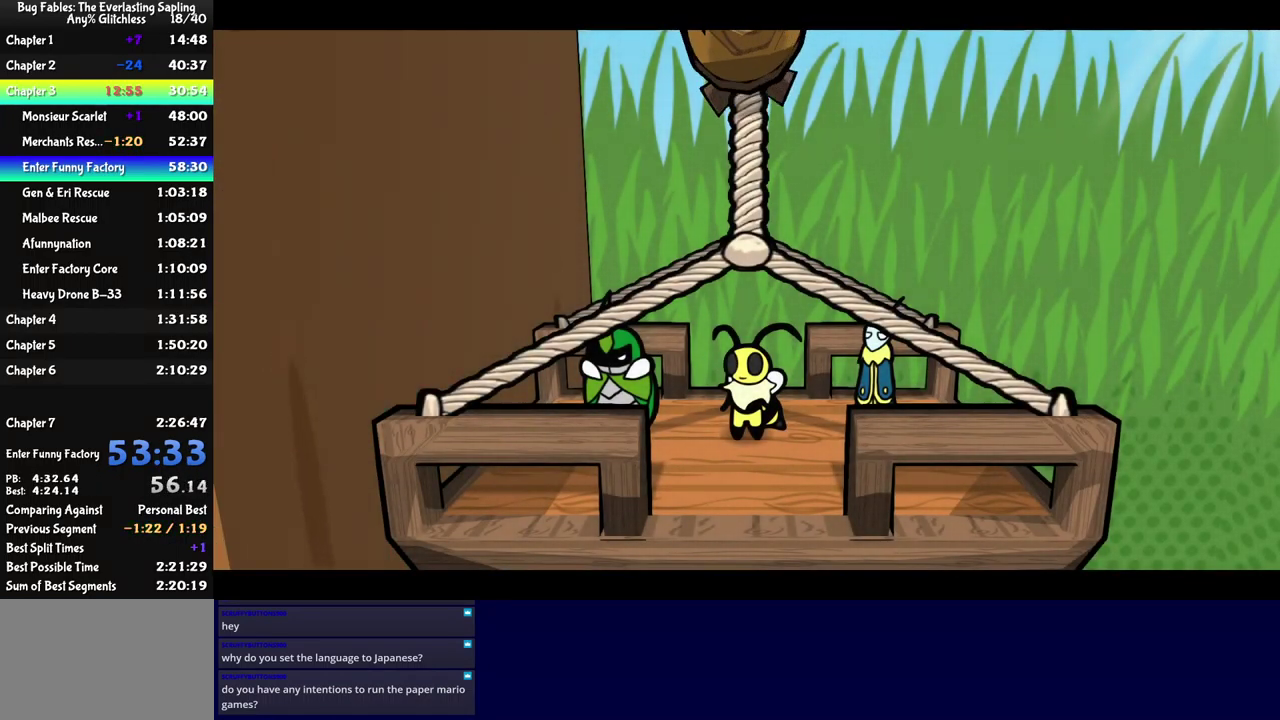
{"buttons": ["B"], "left_stick": "center", "events": []}
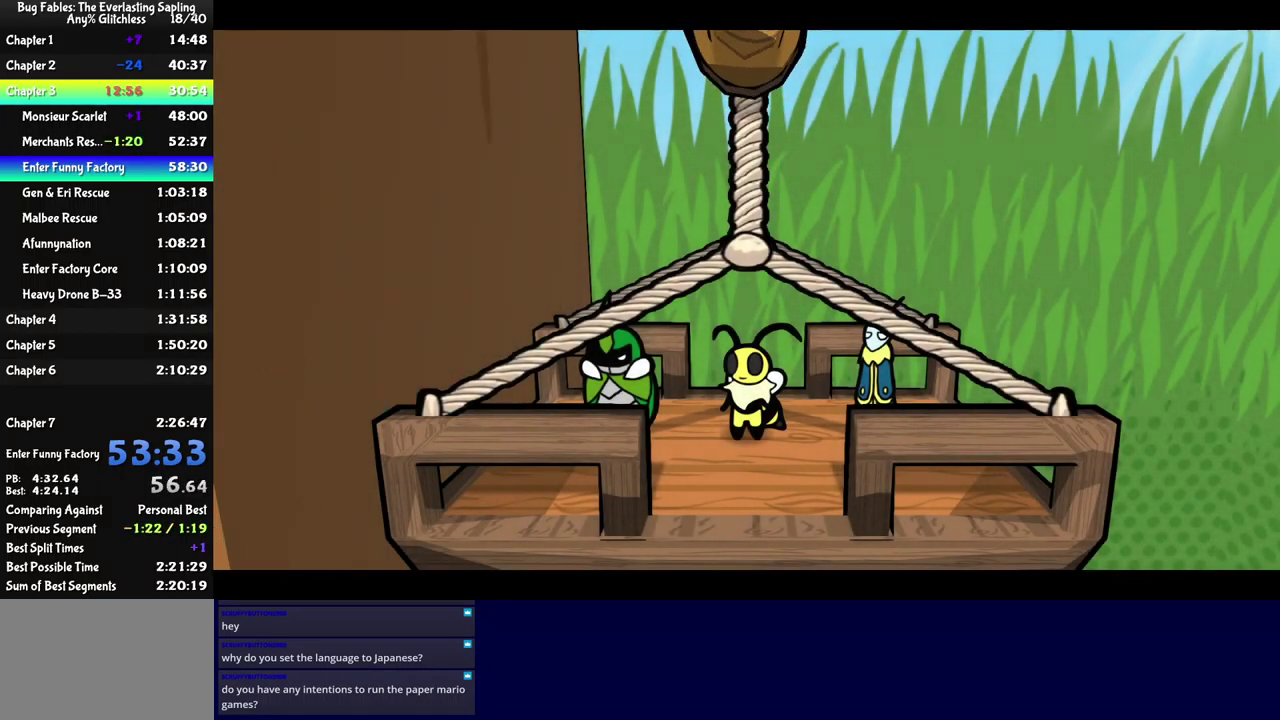
{"buttons": ["B"], "left_stick": "center", "events": []}
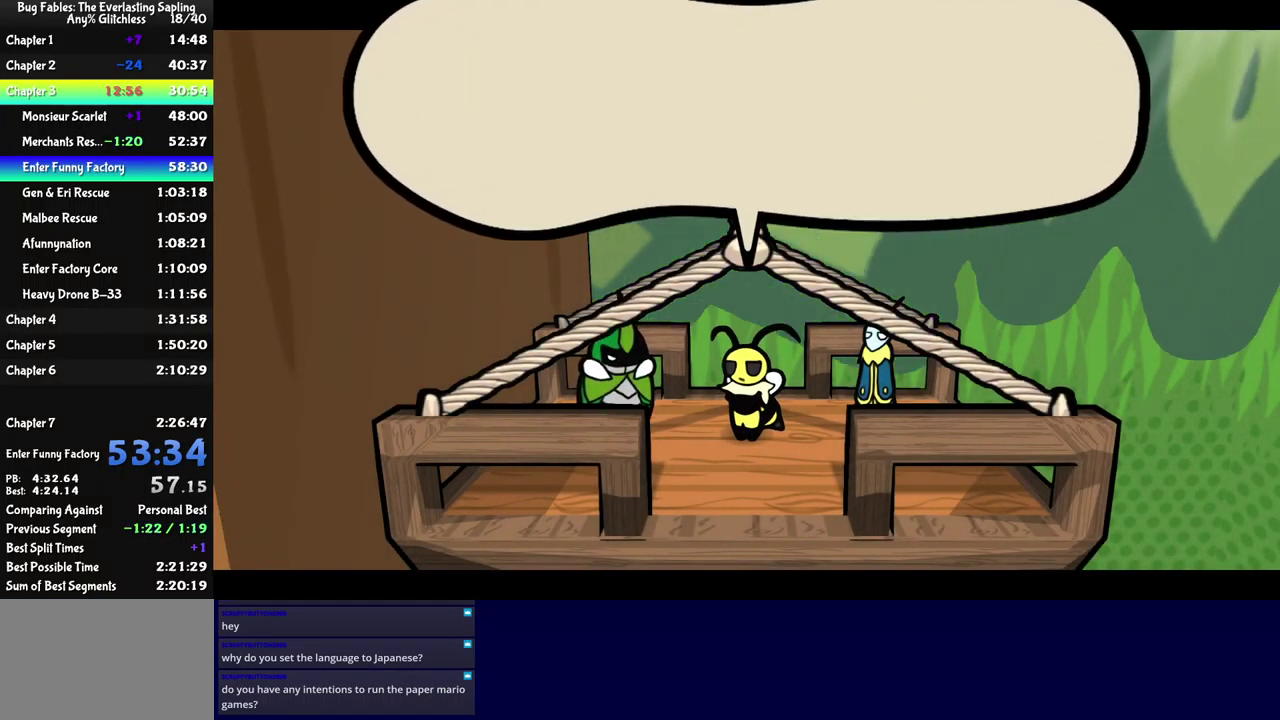
{"buttons": ["B"], "left_stick": "center", "events": []}
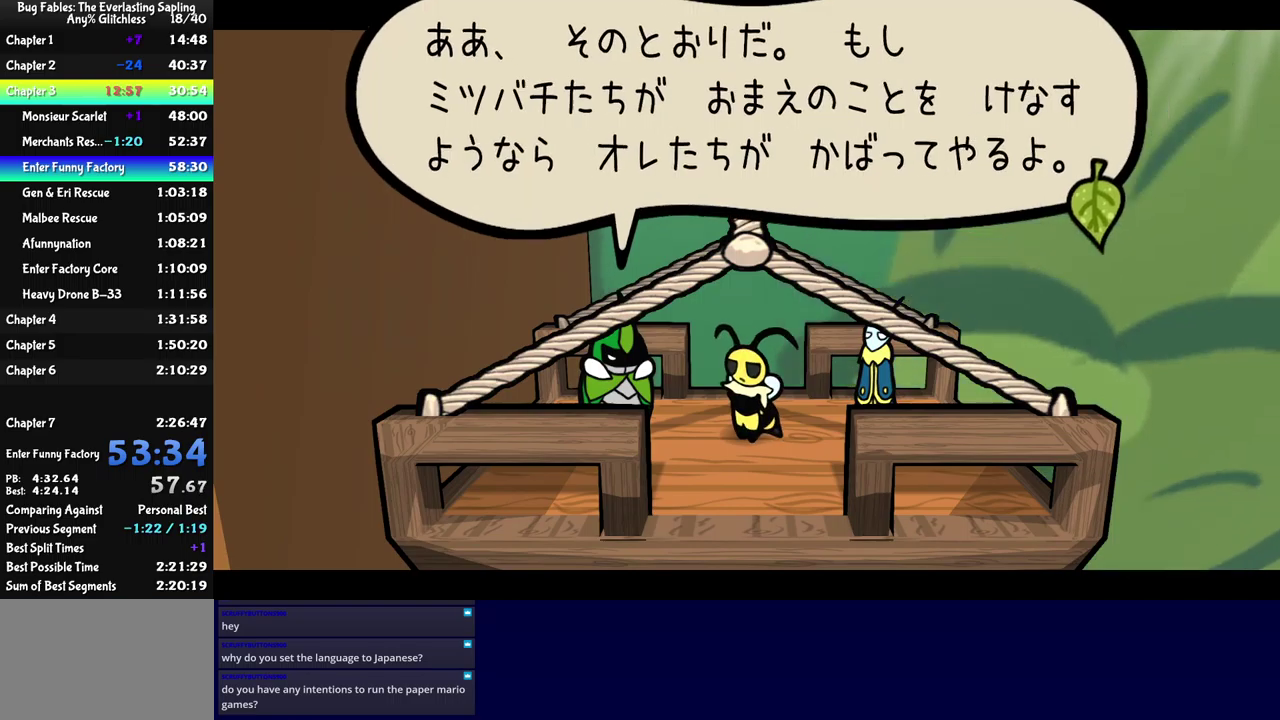
{"buttons": ["B"], "left_stick": "center", "events": []}
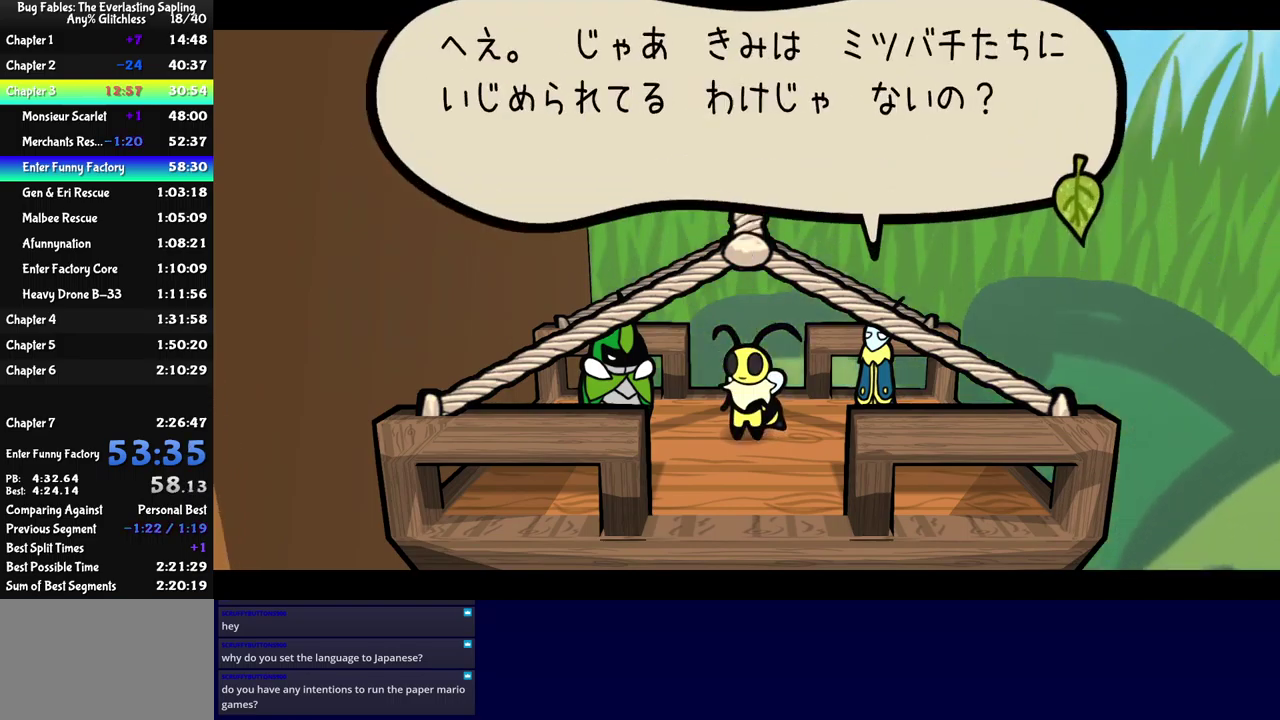
{"buttons": ["B"], "left_stick": "center", "events": []}
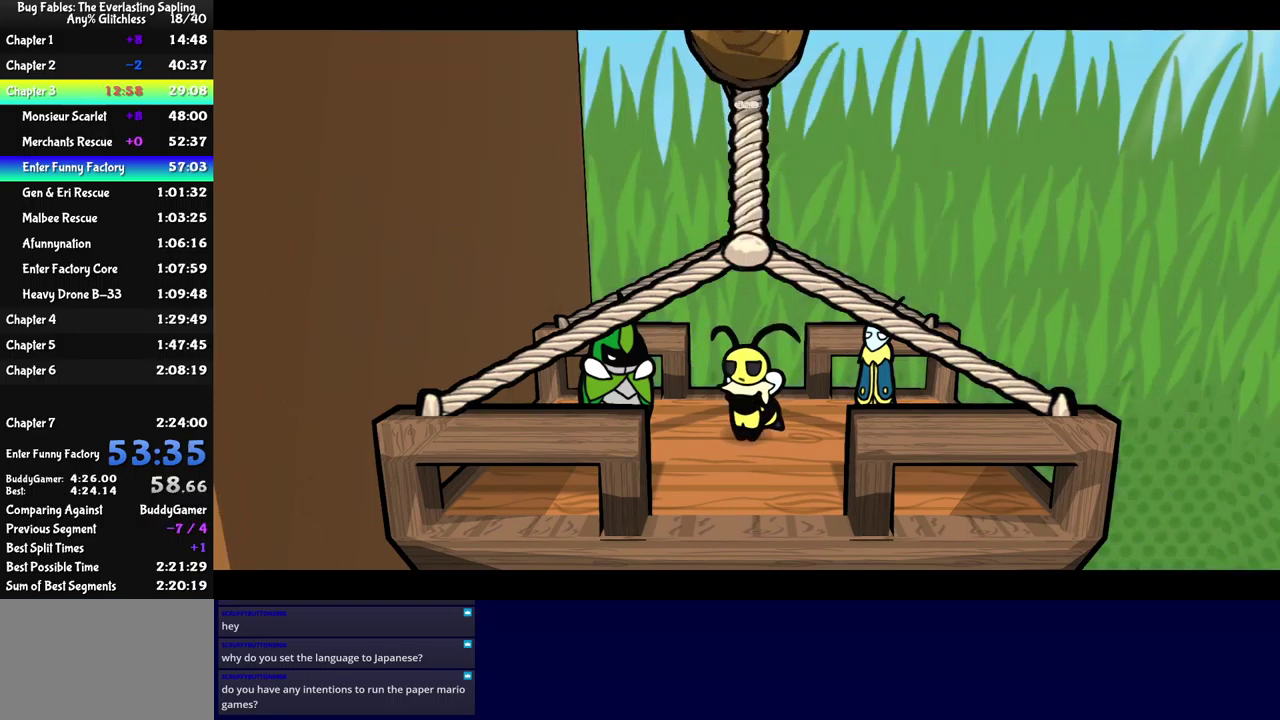
{"buttons": ["B"], "left_stick": "center", "events": []}
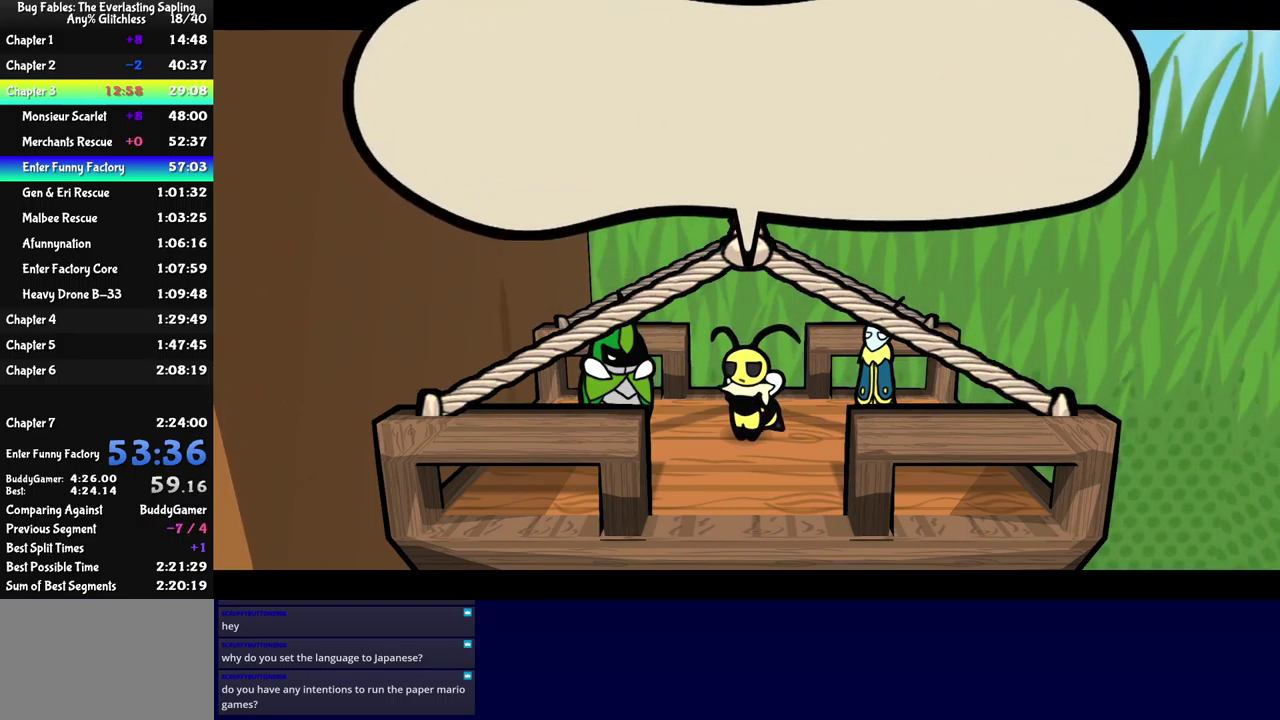
{"buttons": ["B"], "left_stick": "center", "events": []}
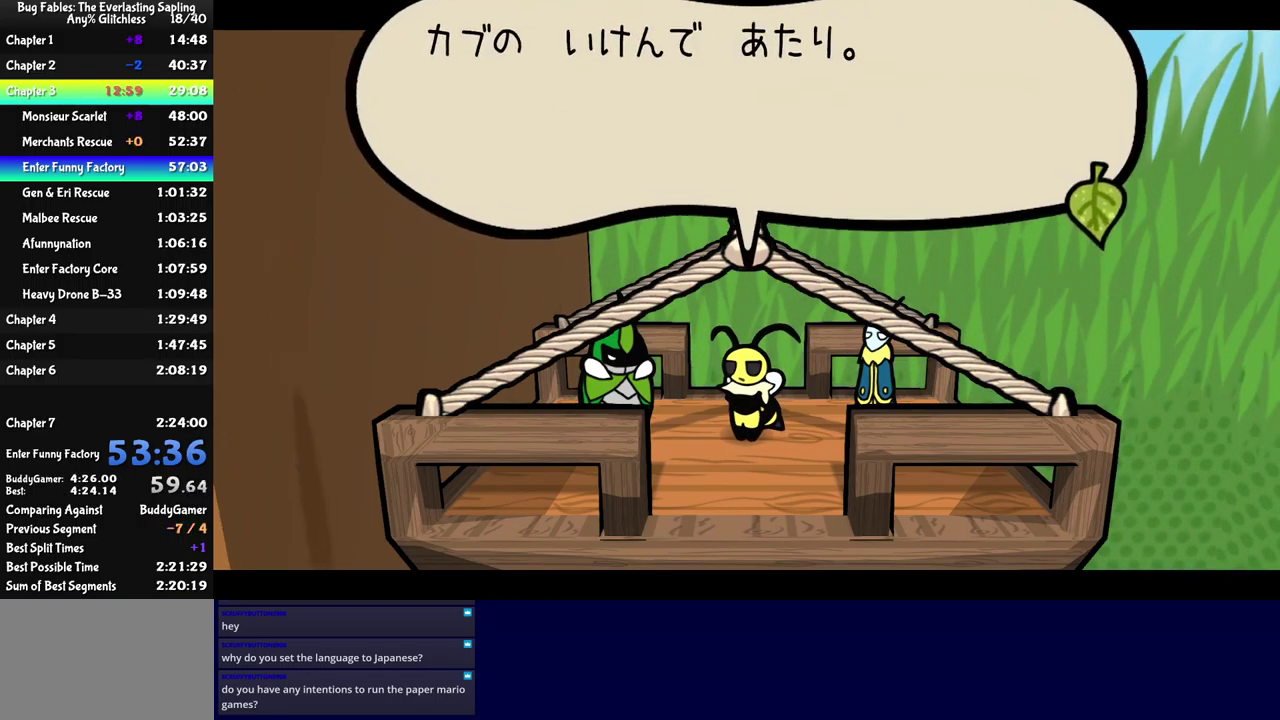
{"buttons": ["B"], "left_stick": "center", "events": []}
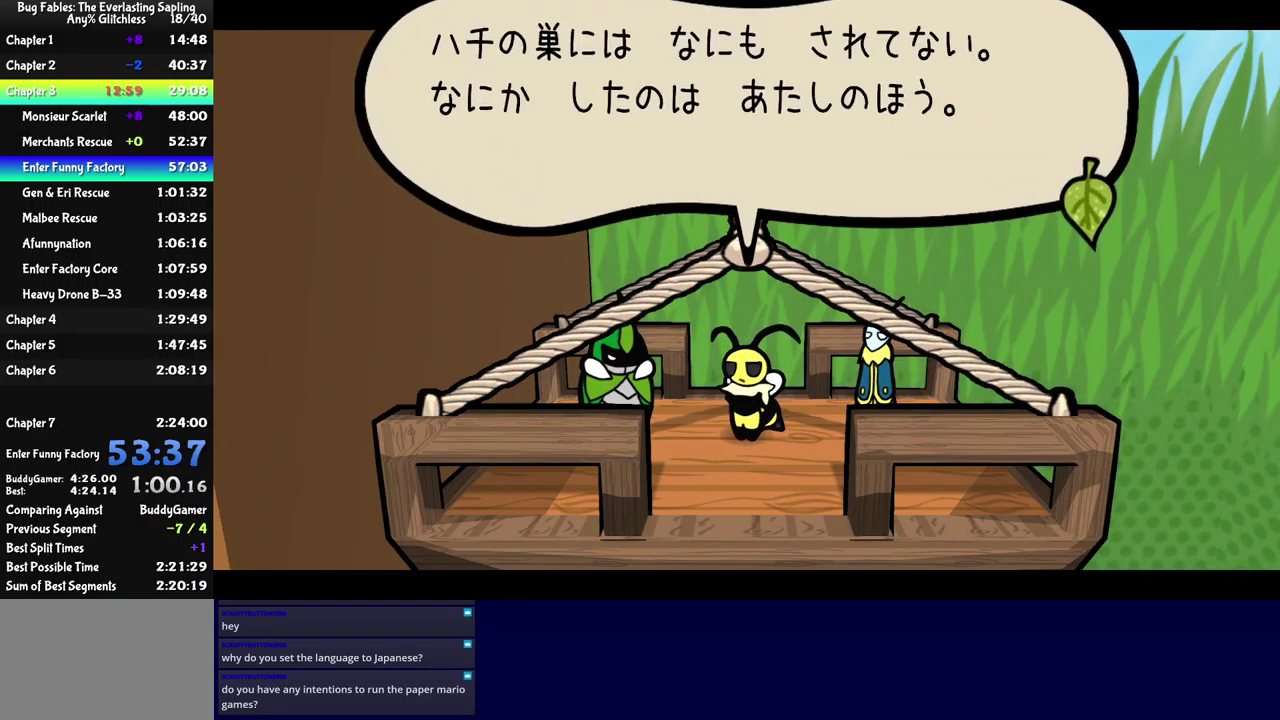
{"buttons": ["B"], "left_stick": "center", "events": []}
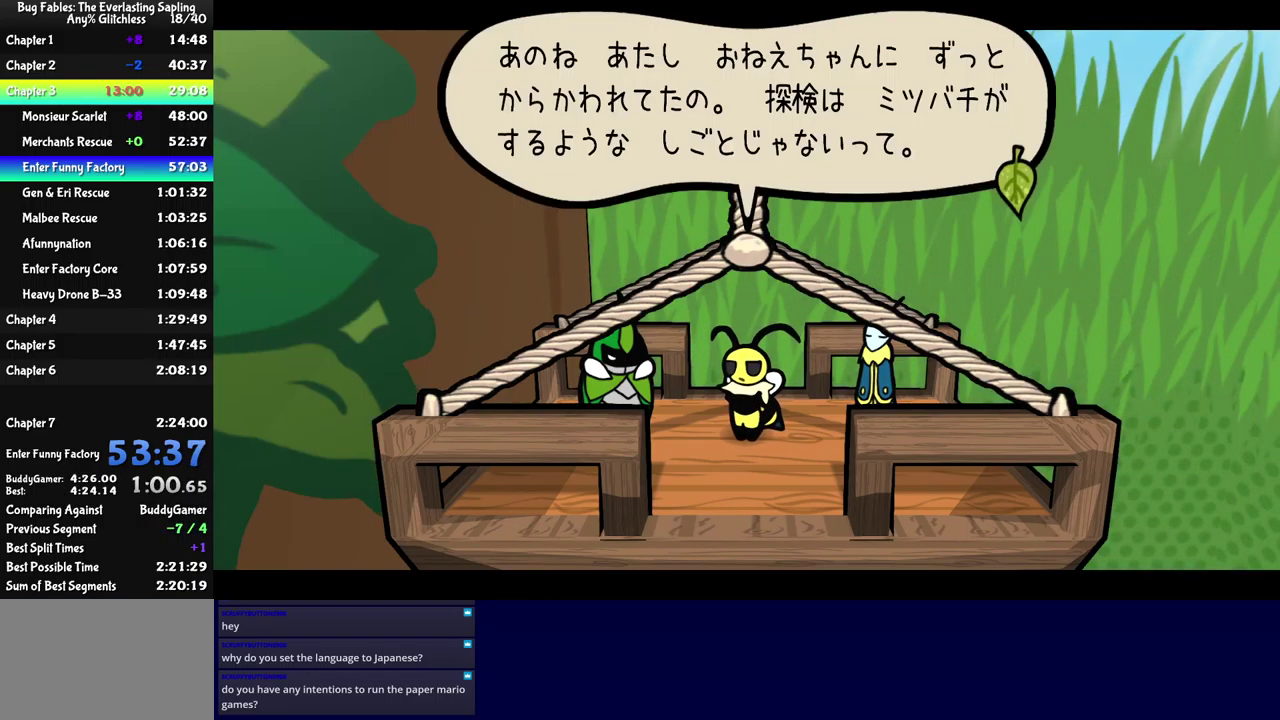
{"buttons": ["B"], "left_stick": "center", "events": []}
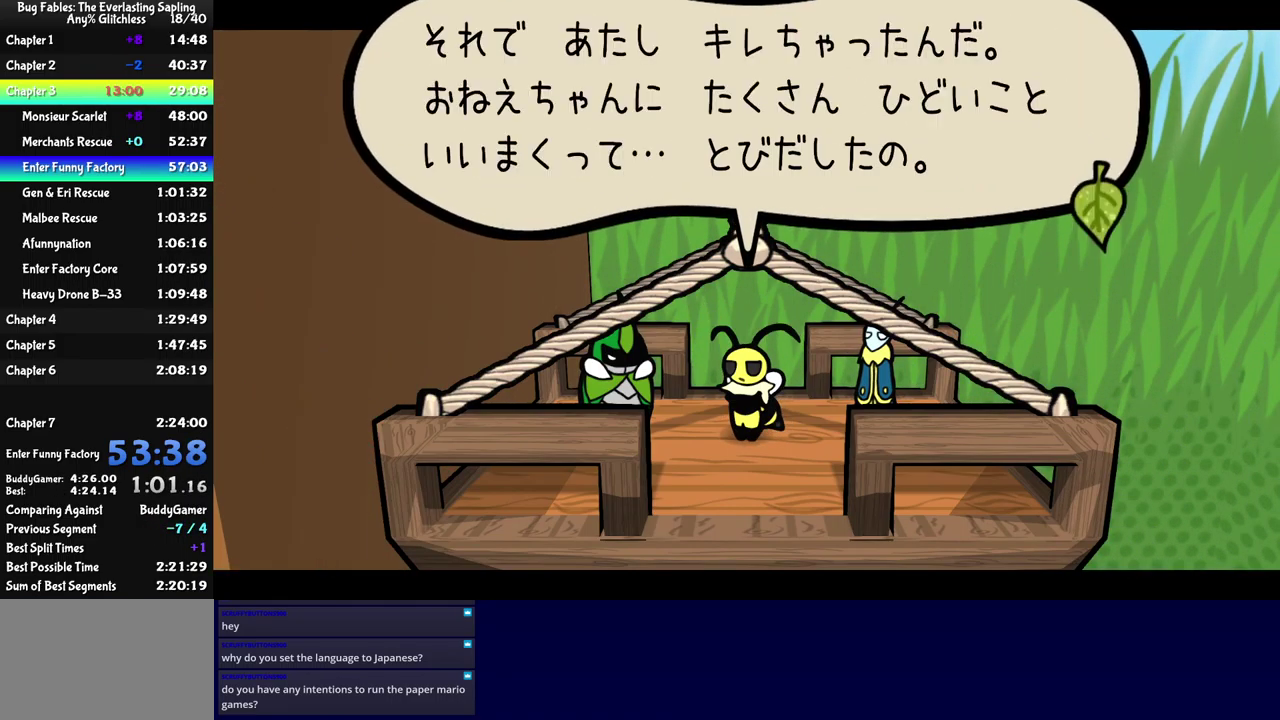
{"buttons": ["B"], "left_stick": "center", "events": []}
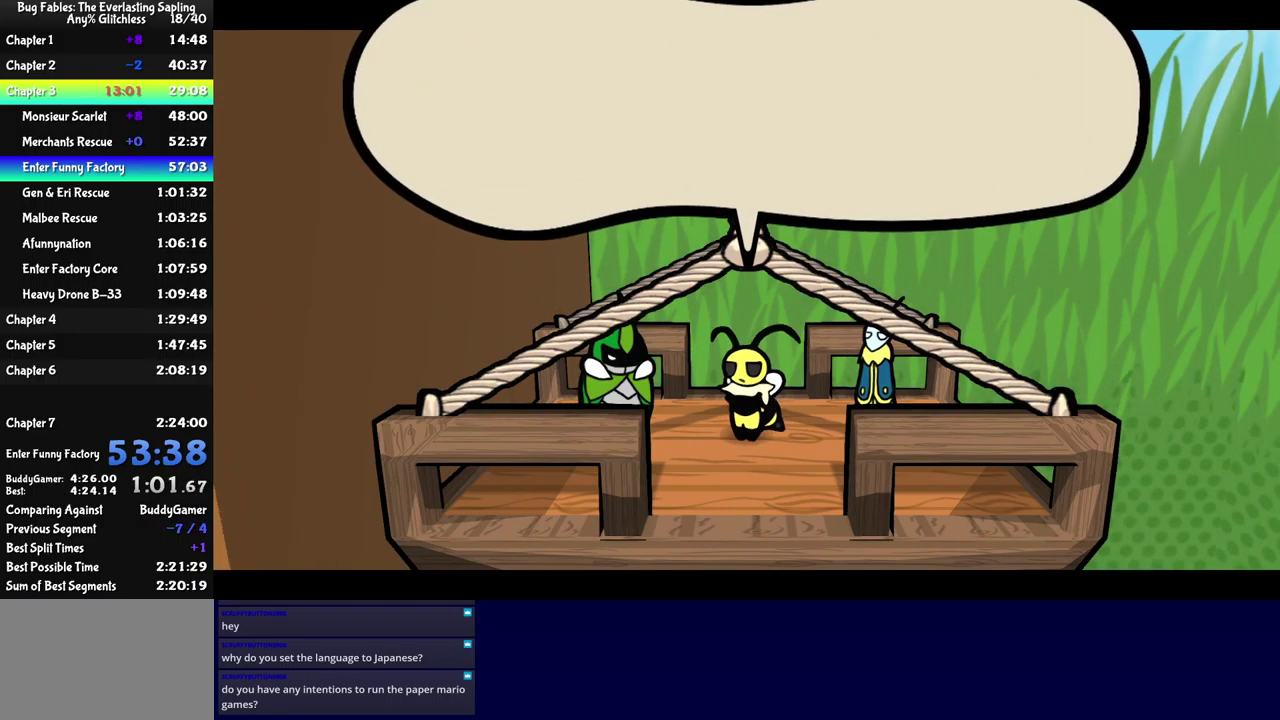
{"buttons": ["B"], "left_stick": "center", "events": []}
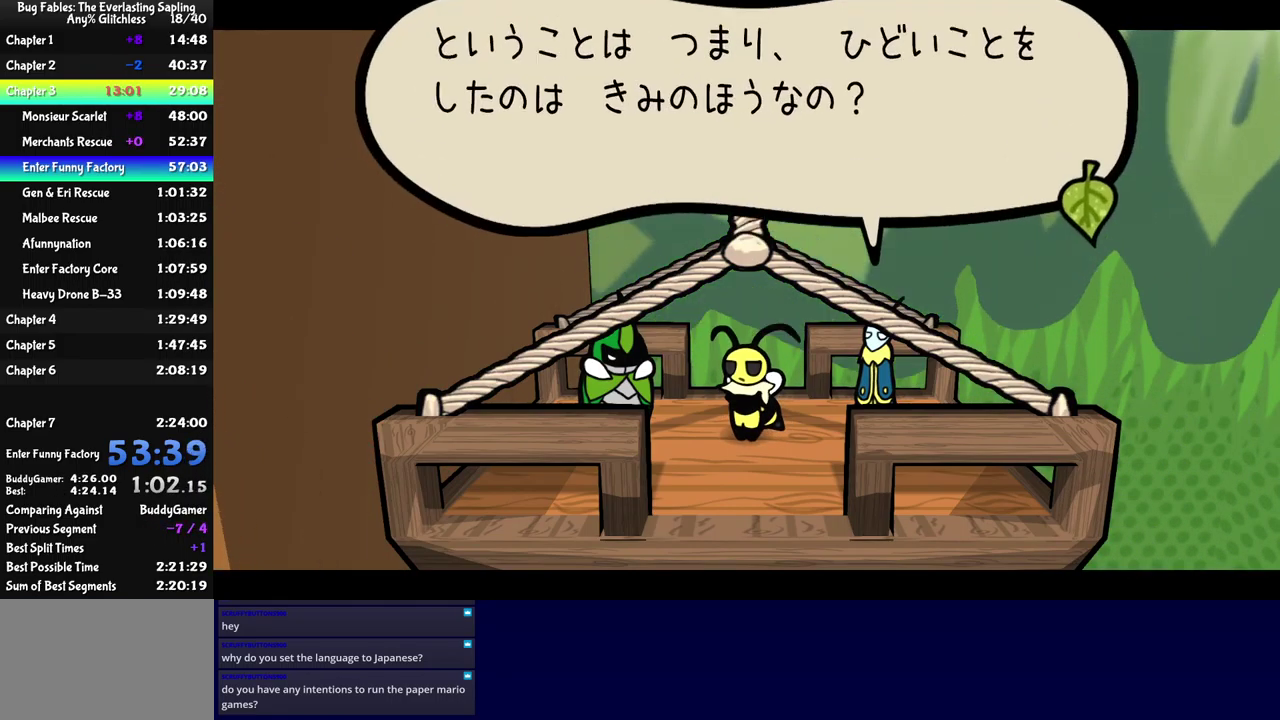
{"buttons": ["B"], "left_stick": "center", "events": []}
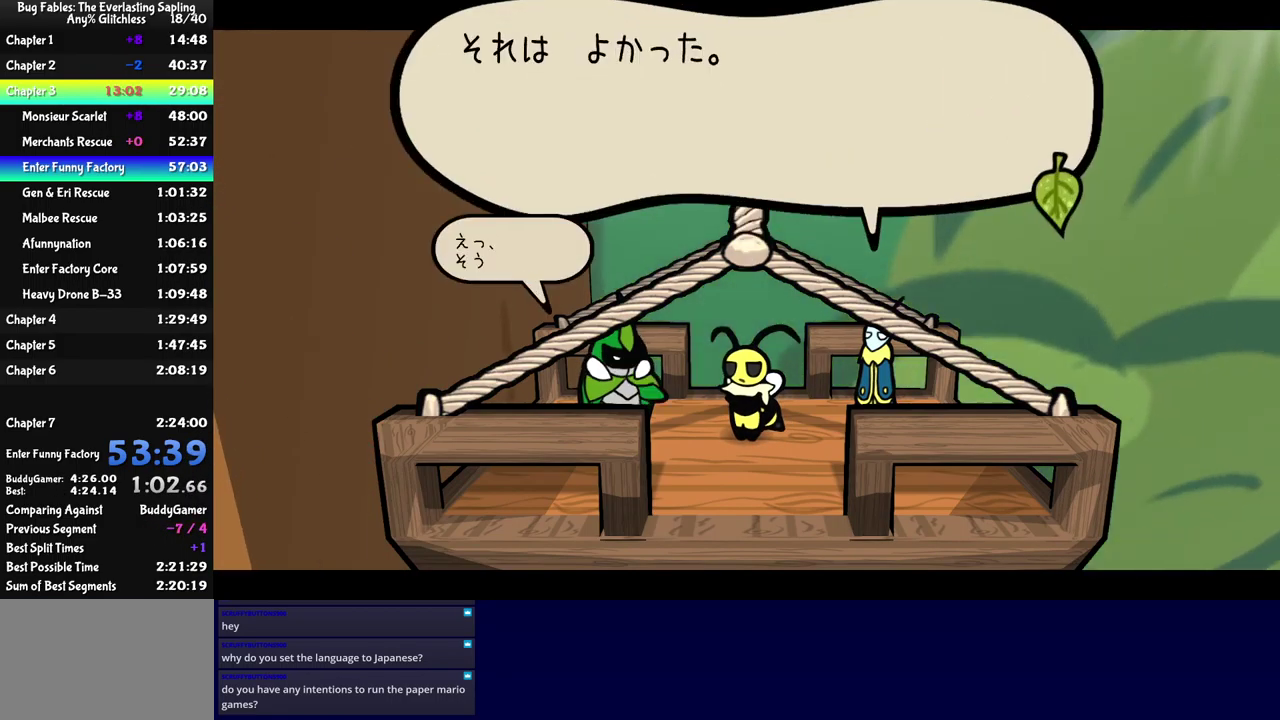
{"buttons": ["B"], "left_stick": "center", "events": []}
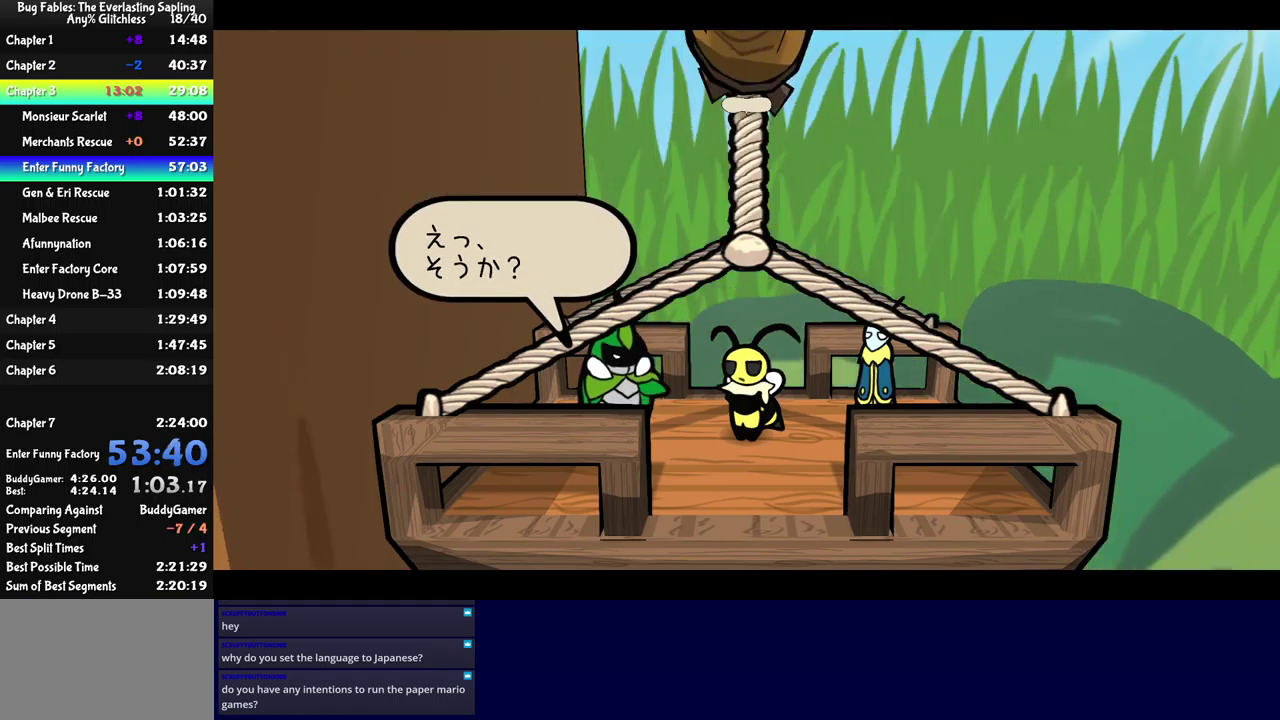
{"buttons": ["B"], "left_stick": "center", "events": []}
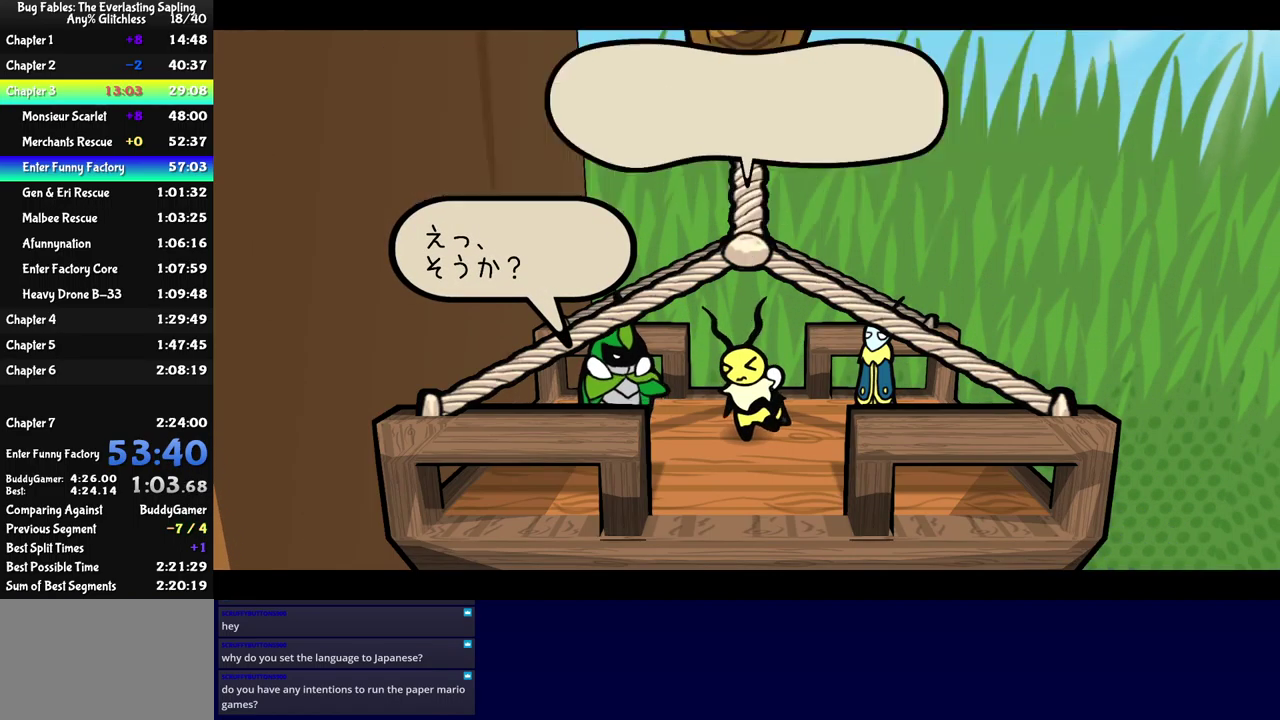
{"buttons": ["B"], "left_stick": "center", "events": []}
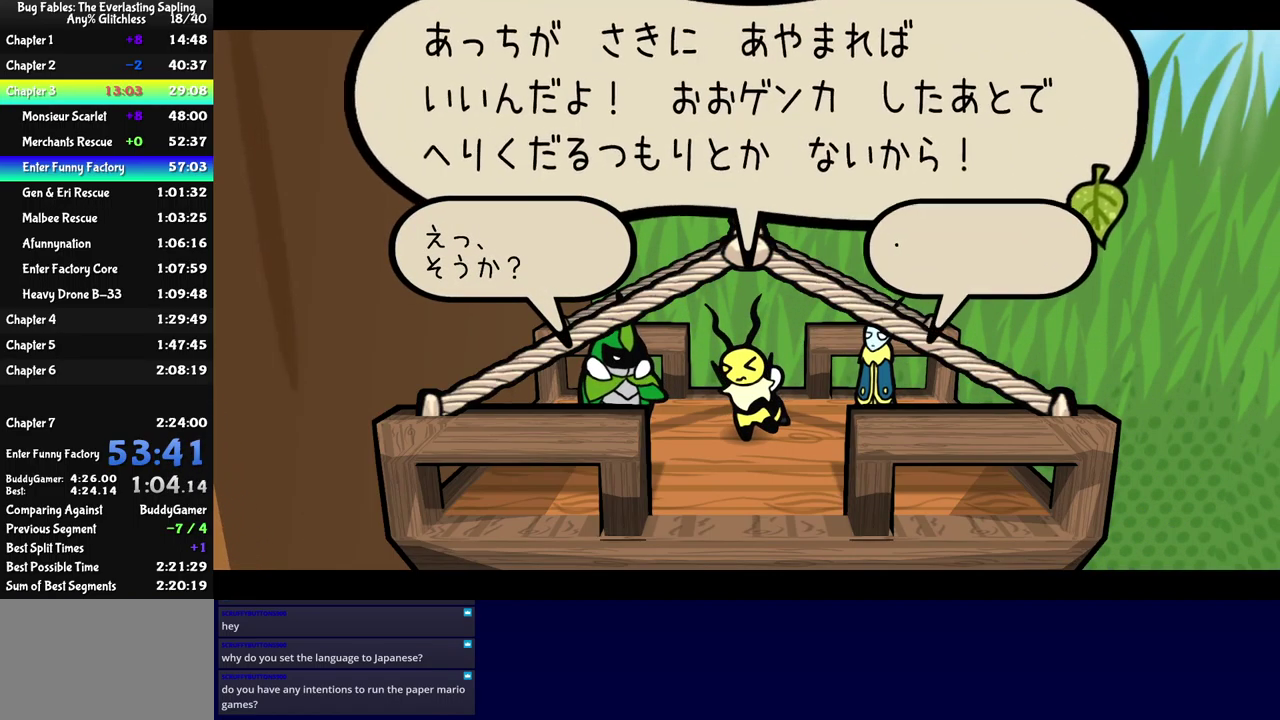
{"buttons": ["B"], "left_stick": "center", "events": []}
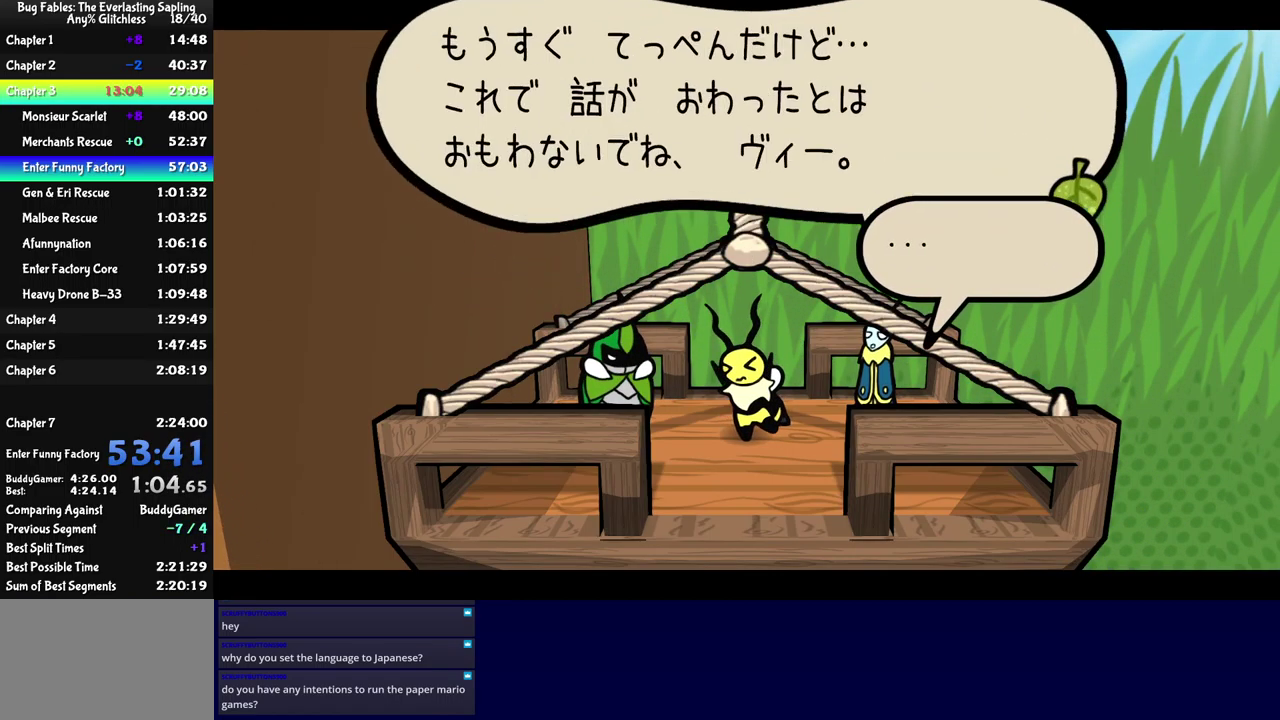
{"buttons": ["B"], "left_stick": "center", "events": []}
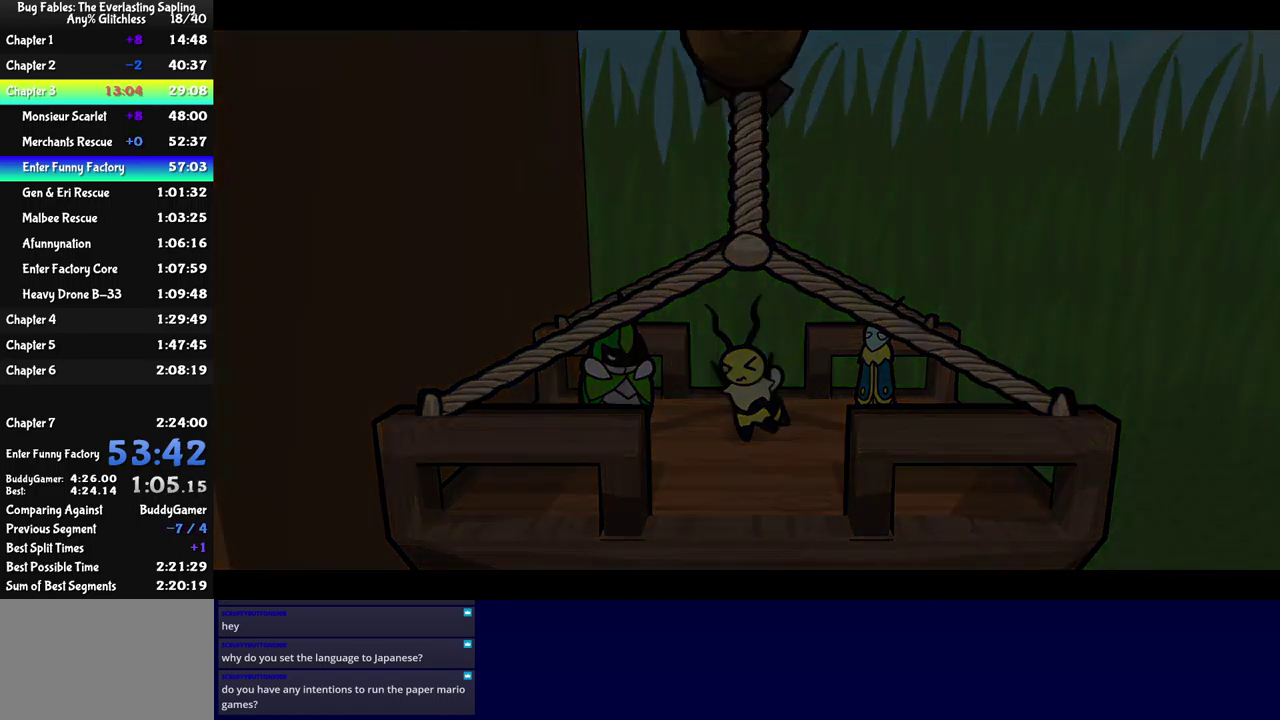
{"buttons": ["B"], "left_stick": "center", "events": []}
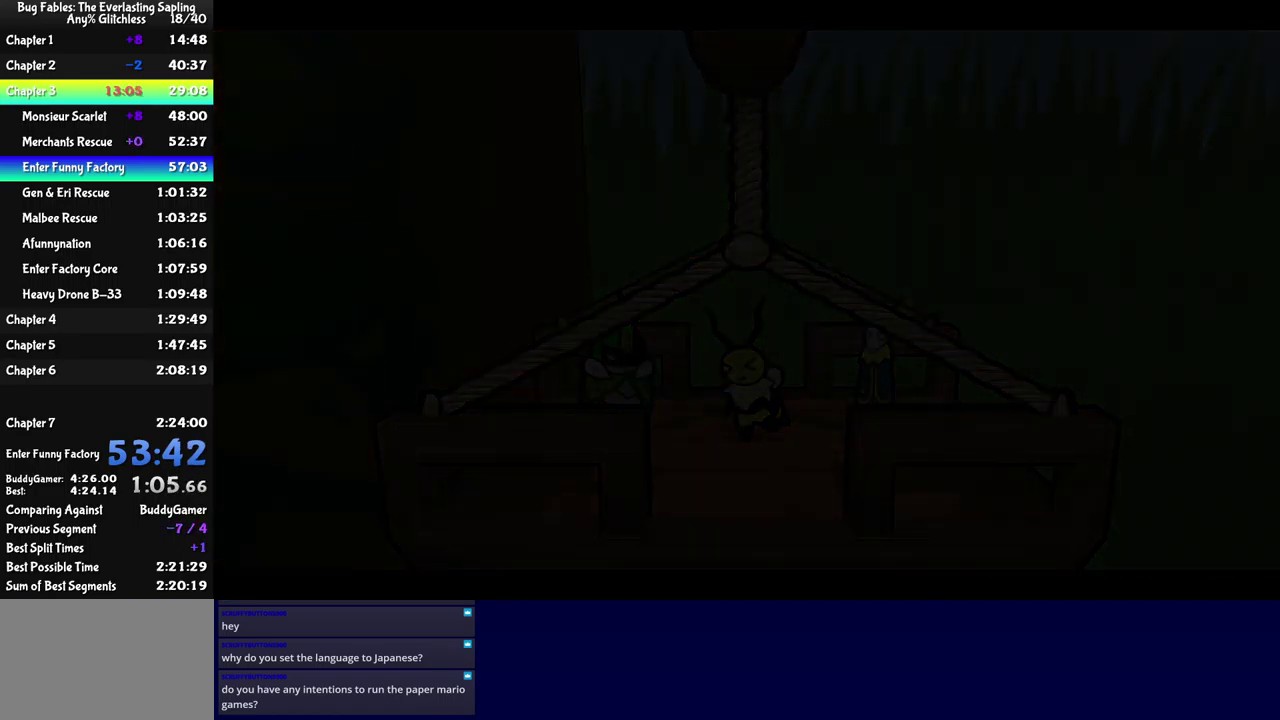
{"buttons": ["B"], "left_stick": "center", "events": []}
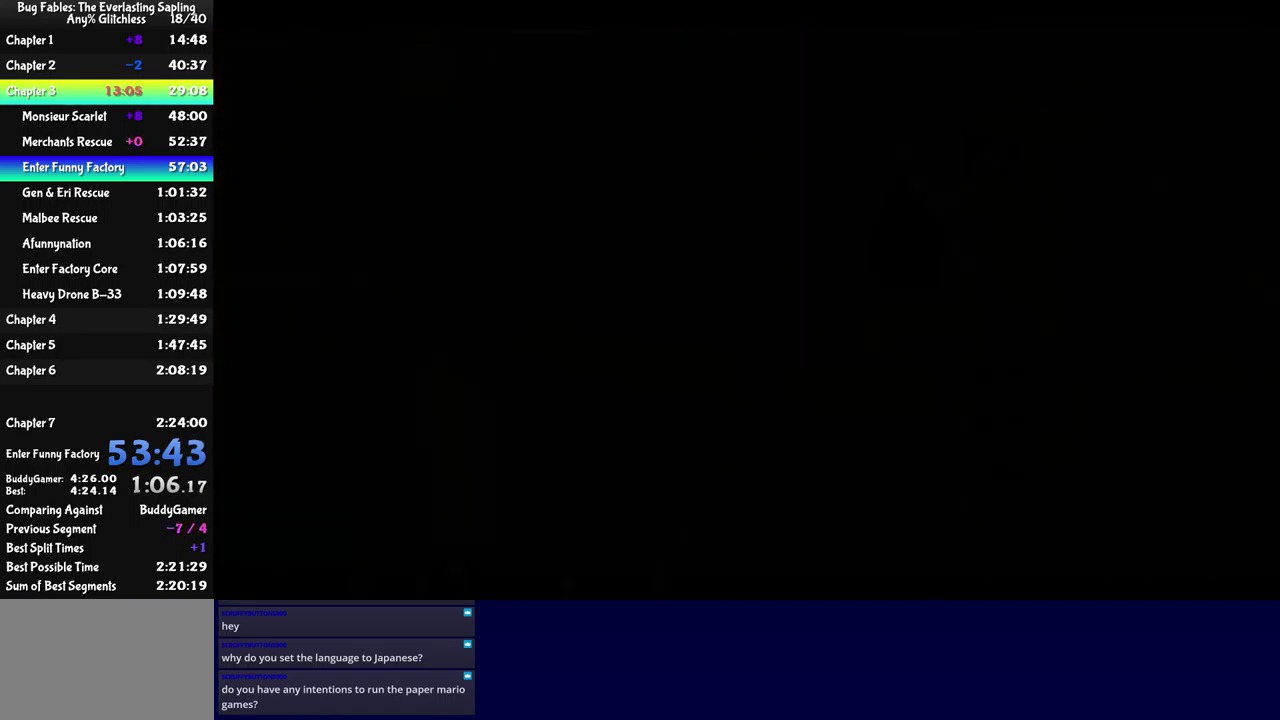
{"buttons": ["B"], "left_stick": "center", "events": []}
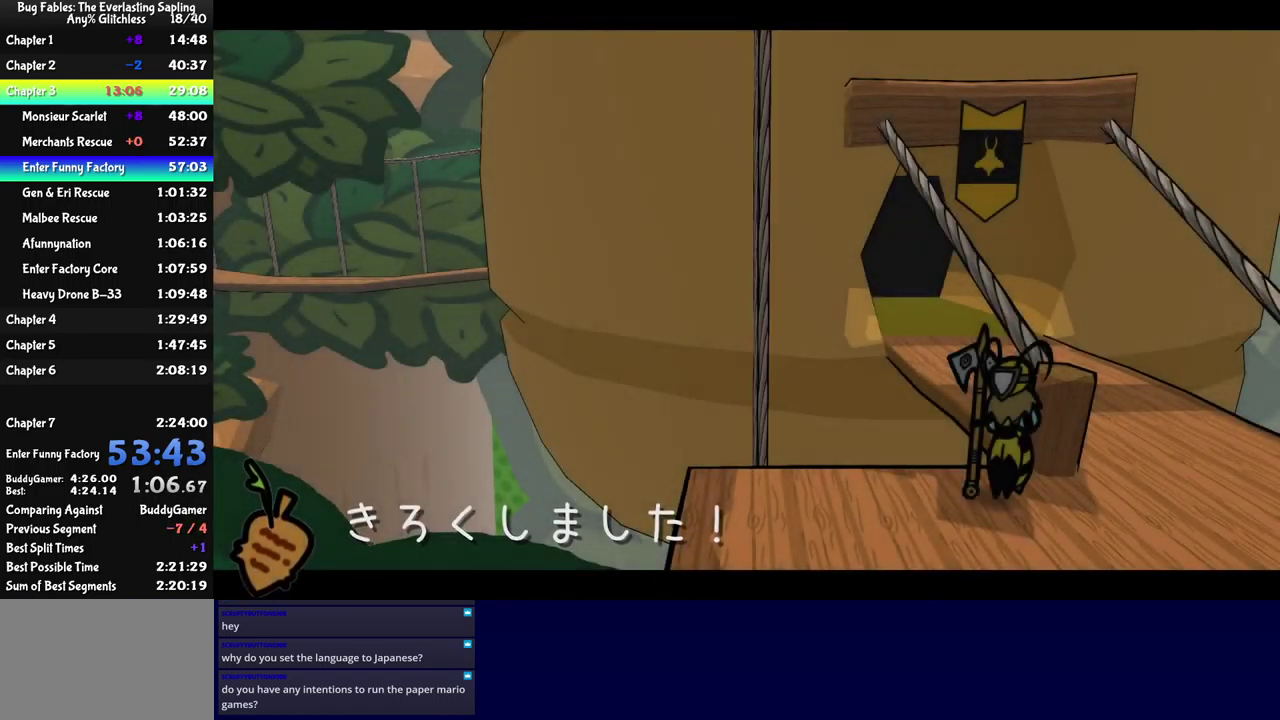
{"buttons": ["B"], "left_stick": "center", "events": []}
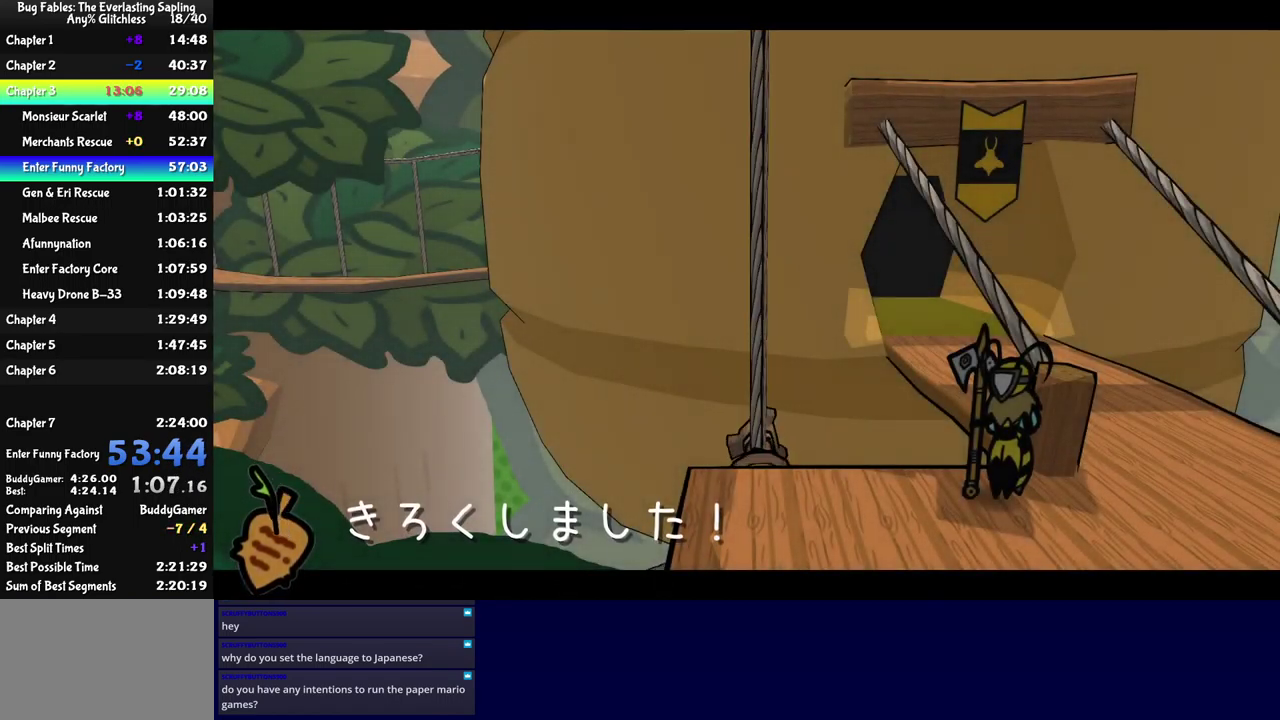
{"buttons": ["B"], "left_stick": "center", "events": []}
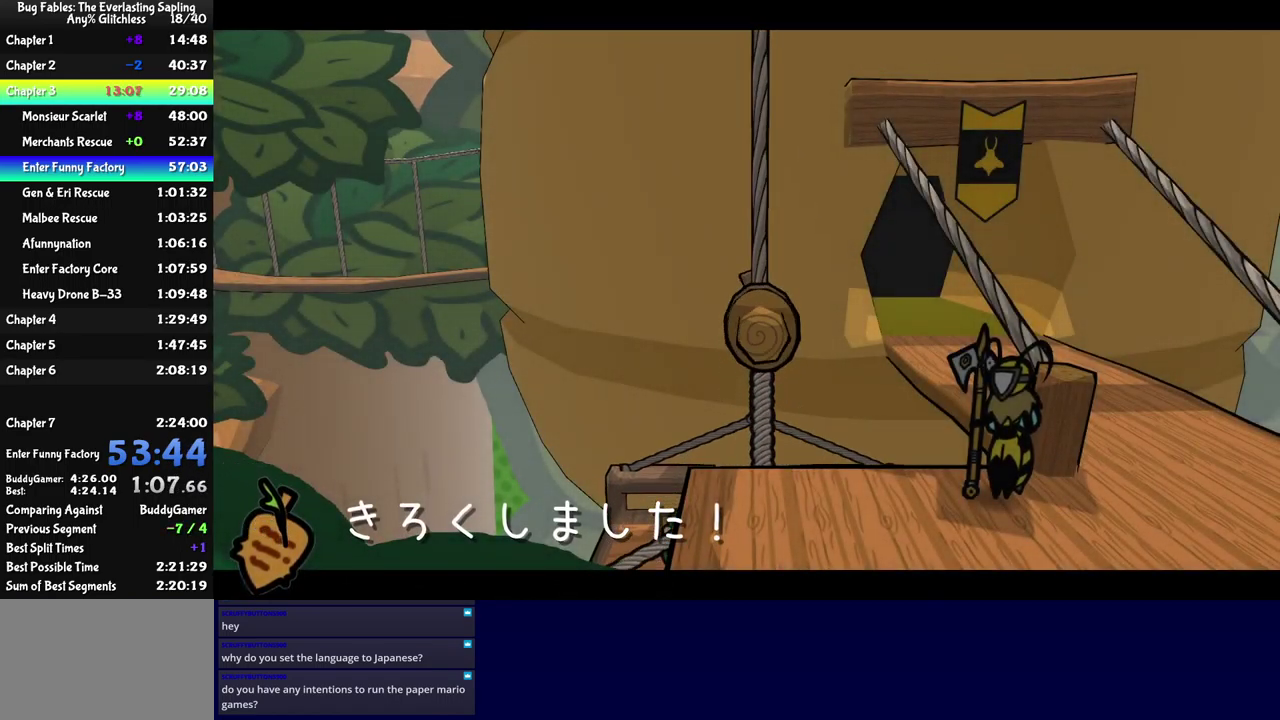
{"buttons": ["B"], "left_stick": "center", "events": []}
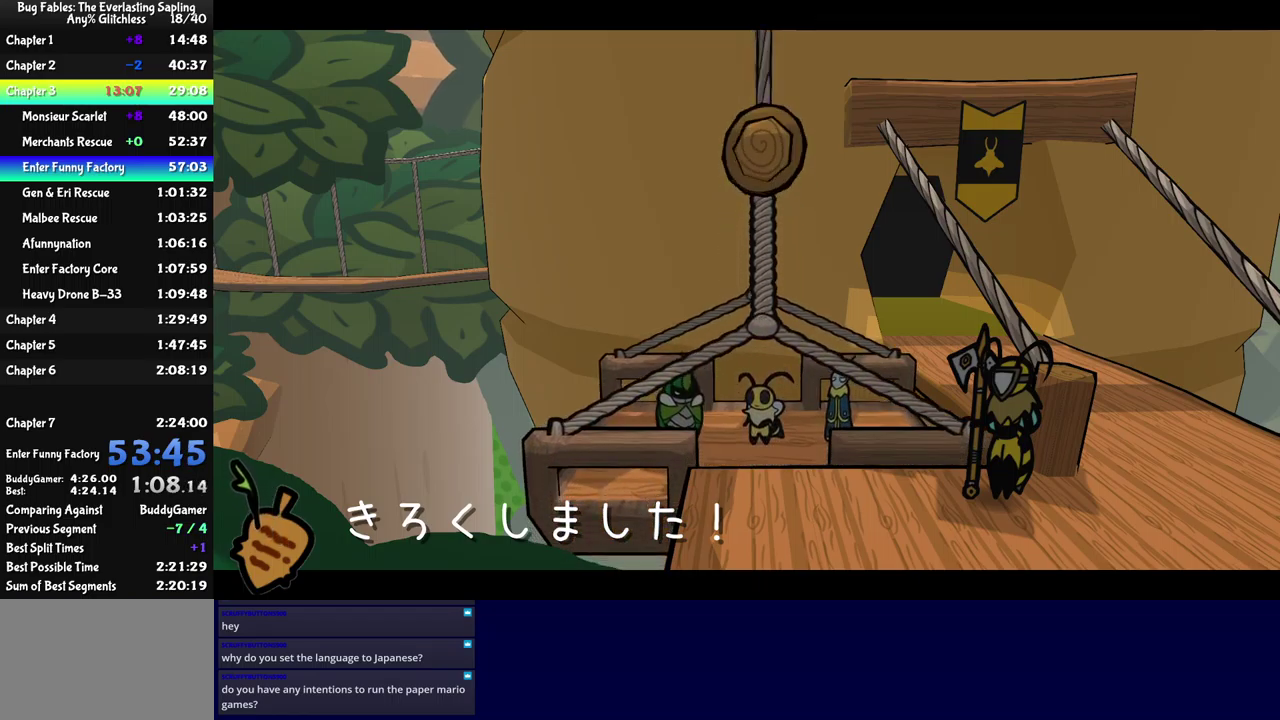
{"buttons": ["B"], "left_stick": "center", "events": []}
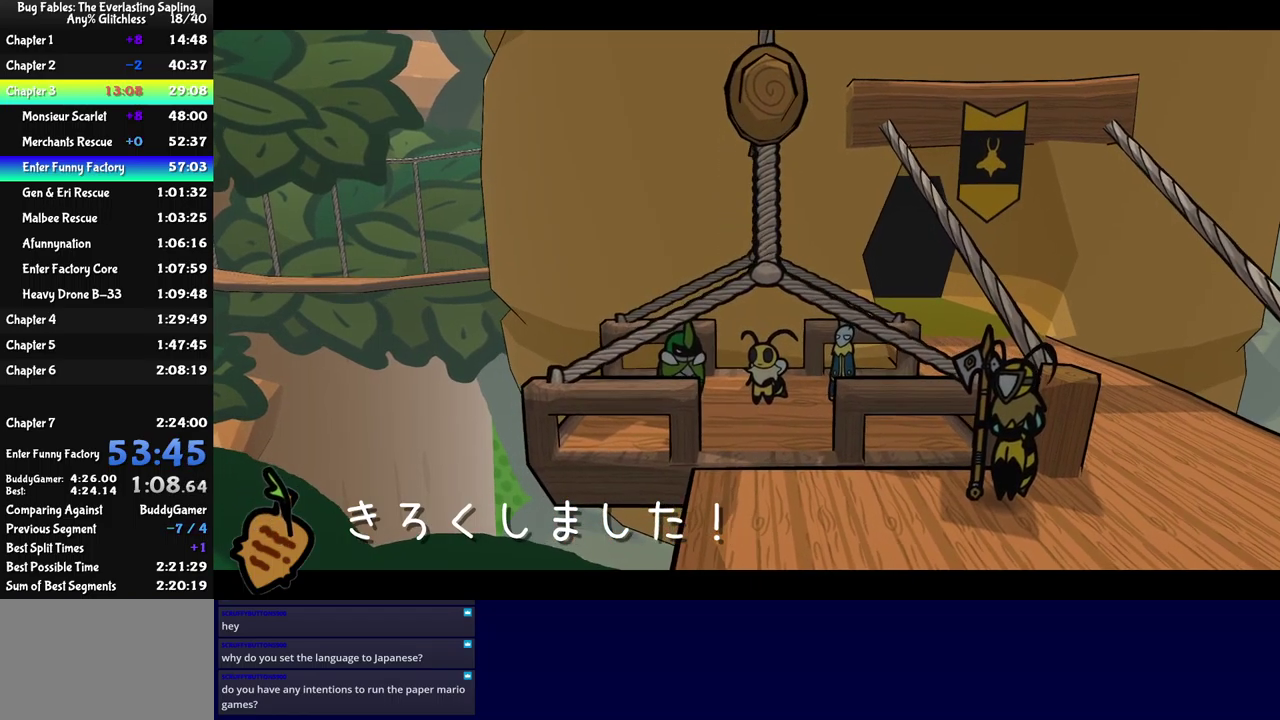
{"buttons": ["B"], "left_stick": "right", "events": [[300, "left_stick", "right"]]}
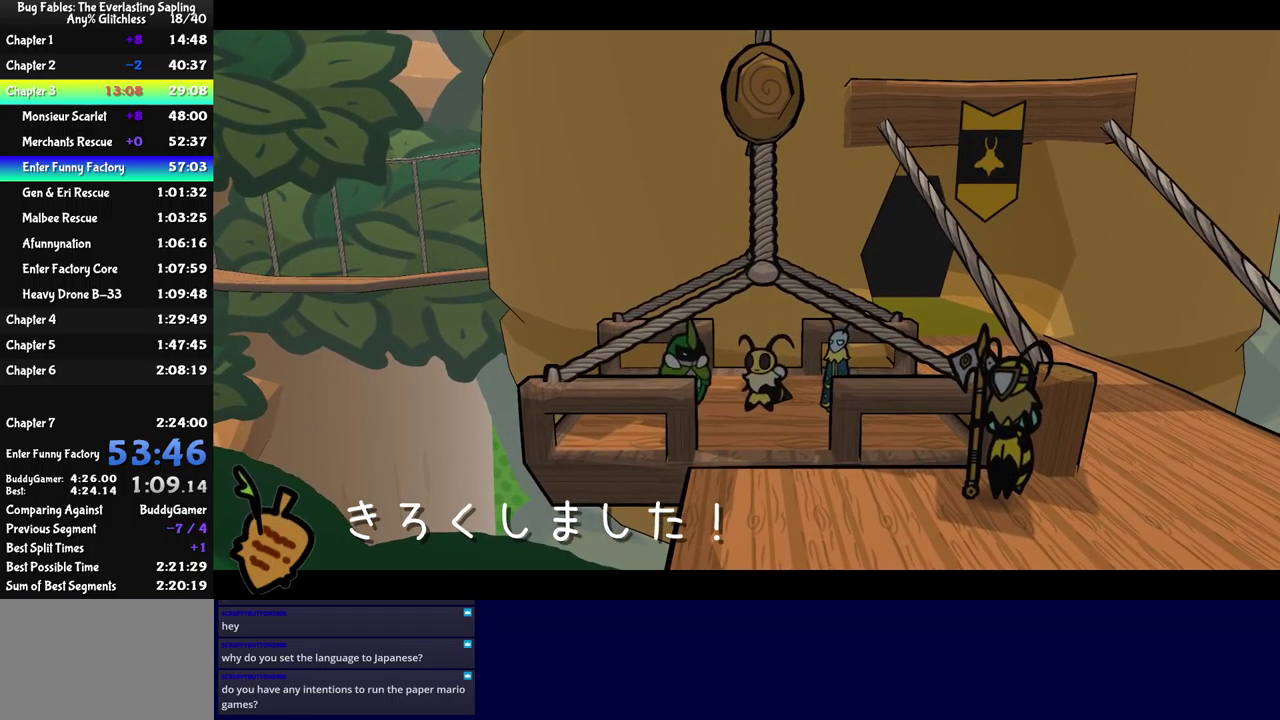
{"buttons": [], "left_stick": "right", "events": [[100, "B", "up"]]}